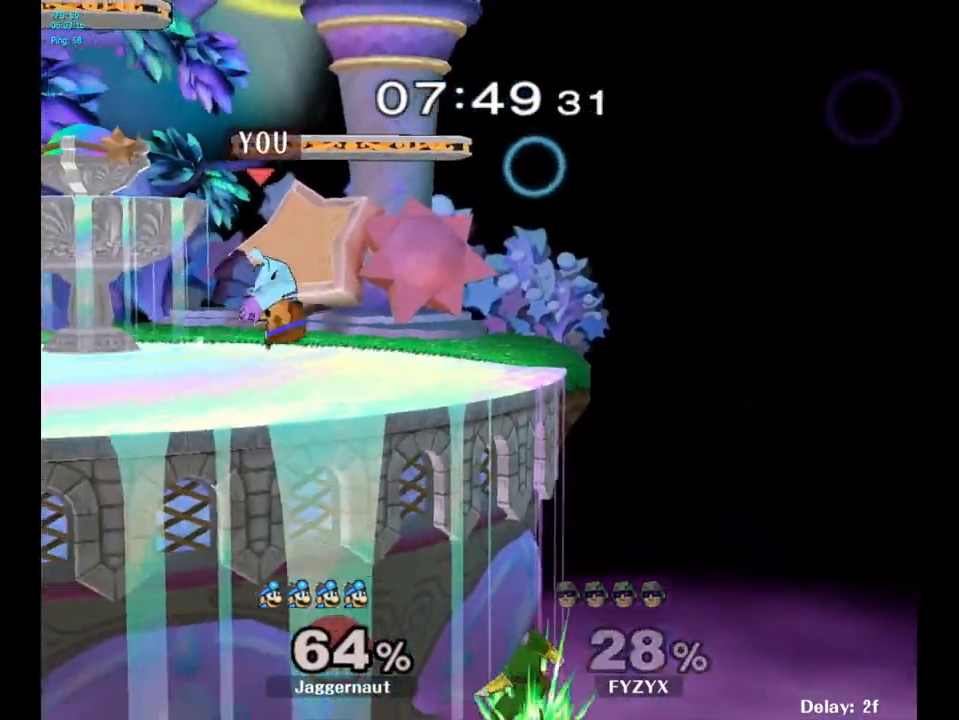
Gameplay with a controller (Nintendo layout); each line is a JSON object with the inputs held at the frame after it. "events" lists button and stick changes between this image and that frame as [ms after this image, input, new state], when the widget could be followed in between. Not read: L3 R3.
{"buttons": [], "left_stick": "down", "right_stick": "center", "events": [[167, "left_stick", "right"], [467, "left_stick", "down"]]}
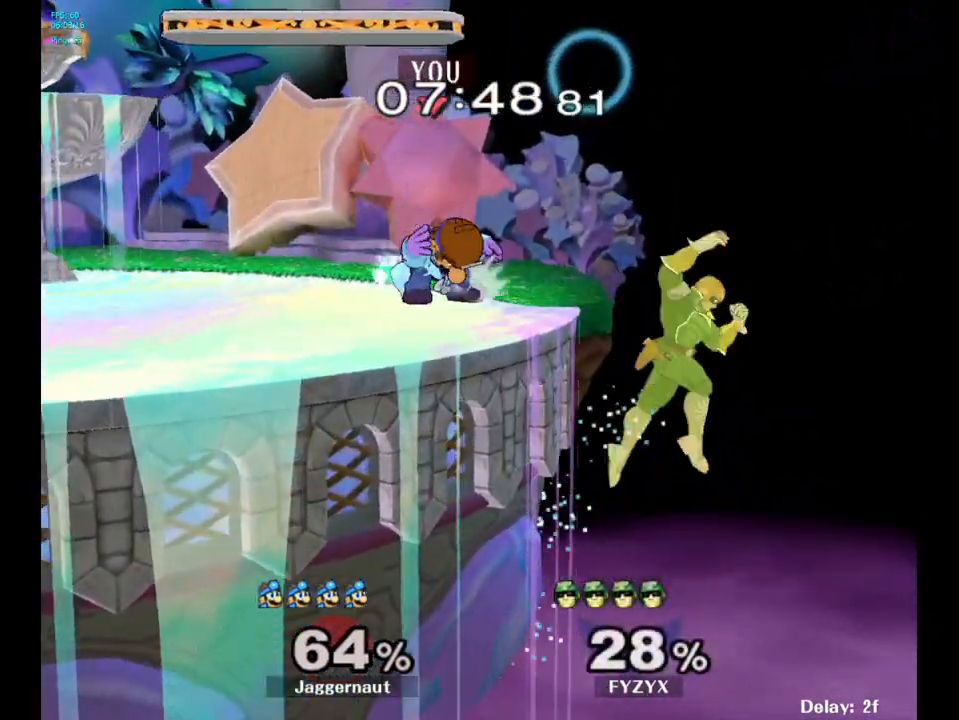
{"buttons": [], "left_stick": "center", "right_stick": "center", "events": [[33, "A", "down"], [167, "A", "up"], [283, "left_stick", "center"]]}
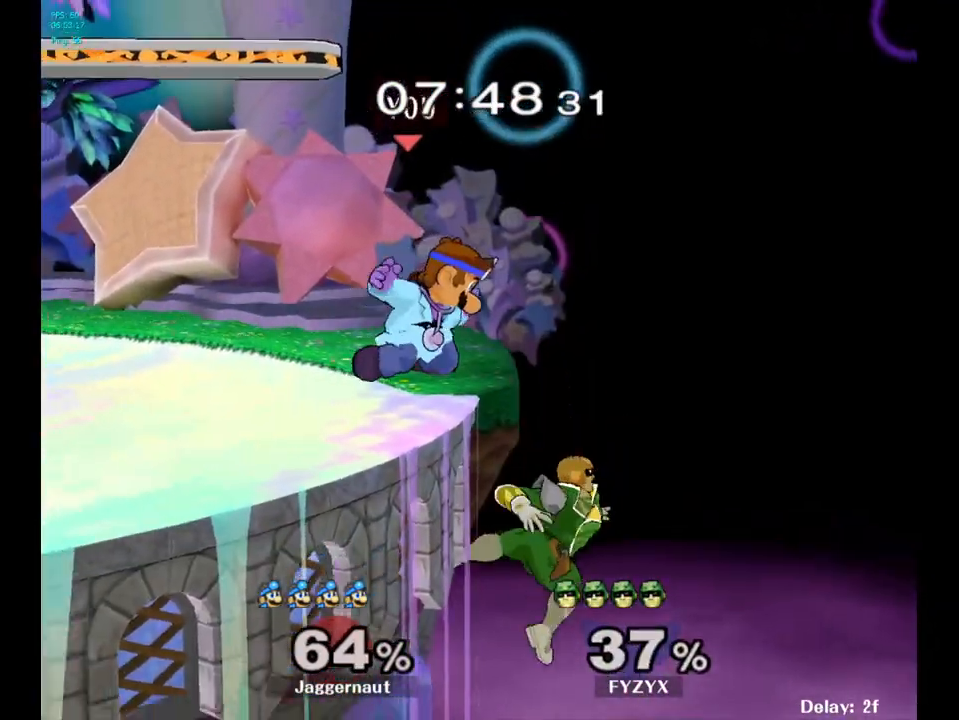
{"buttons": [], "left_stick": "down", "right_stick": "center", "events": [[283, "left_stick", "down"]]}
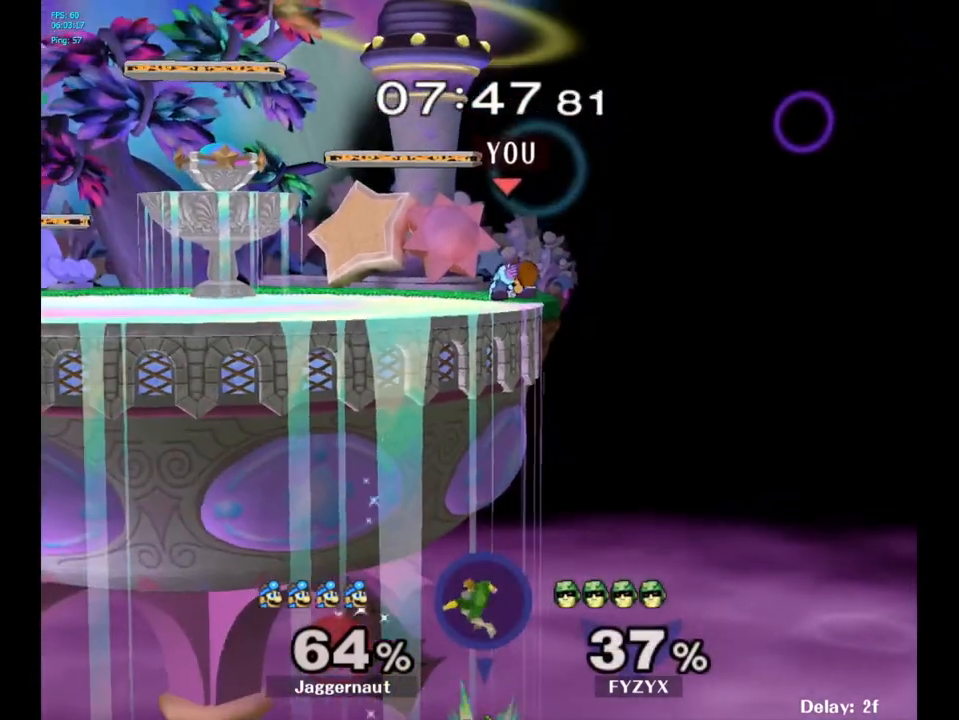
{"buttons": [], "left_stick": "center", "right_stick": "center", "events": [[83, "left_stick", "center"], [200, "Y", "down"], [250, "left_stick", "down-left"], [267, "R1", "down"], [400, "Y", "up"], [400, "left_stick", "center"], [417, "R1", "up"]]}
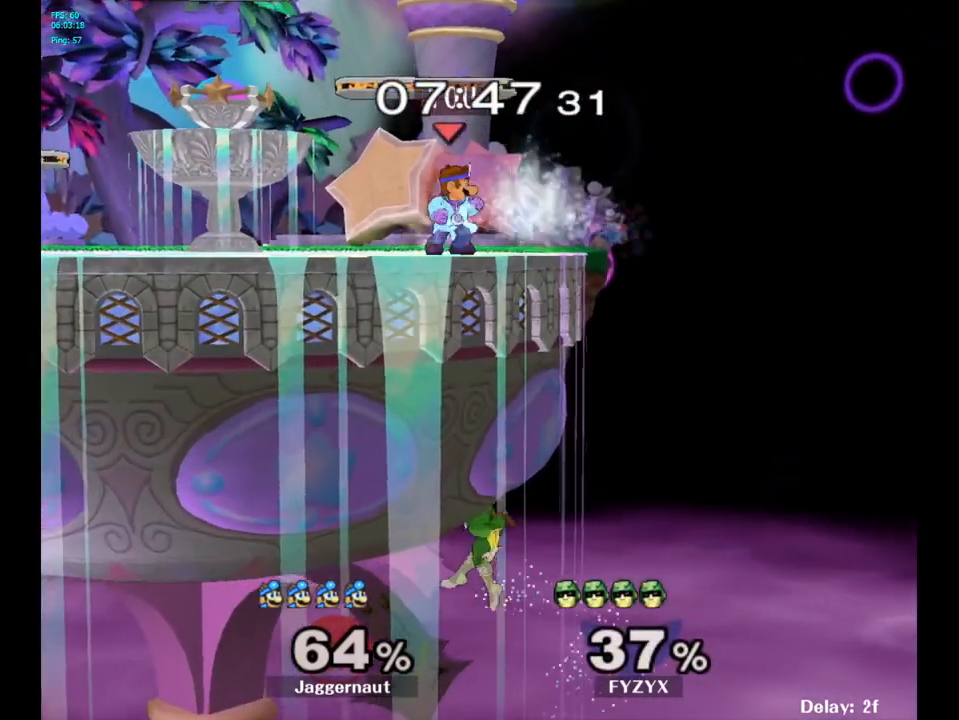
{"buttons": [], "left_stick": "down-right", "right_stick": "center", "events": [[17, "left_stick", "right"], [100, "left_stick", "left"], [233, "left_stick", "right"], [300, "left_stick", "left"], [417, "left_stick", "down-right"]]}
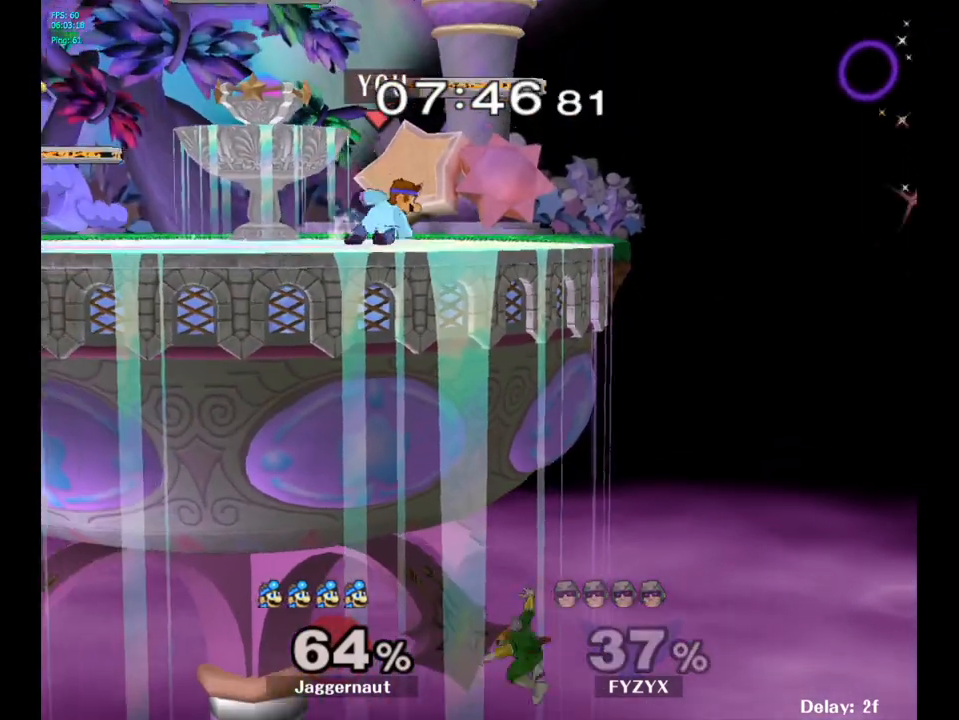
{"buttons": ["Y"], "left_stick": "center", "right_stick": "center", "events": [[17, "left_stick", "left"], [133, "left_stick", "center"], [333, "Y", "down"]]}
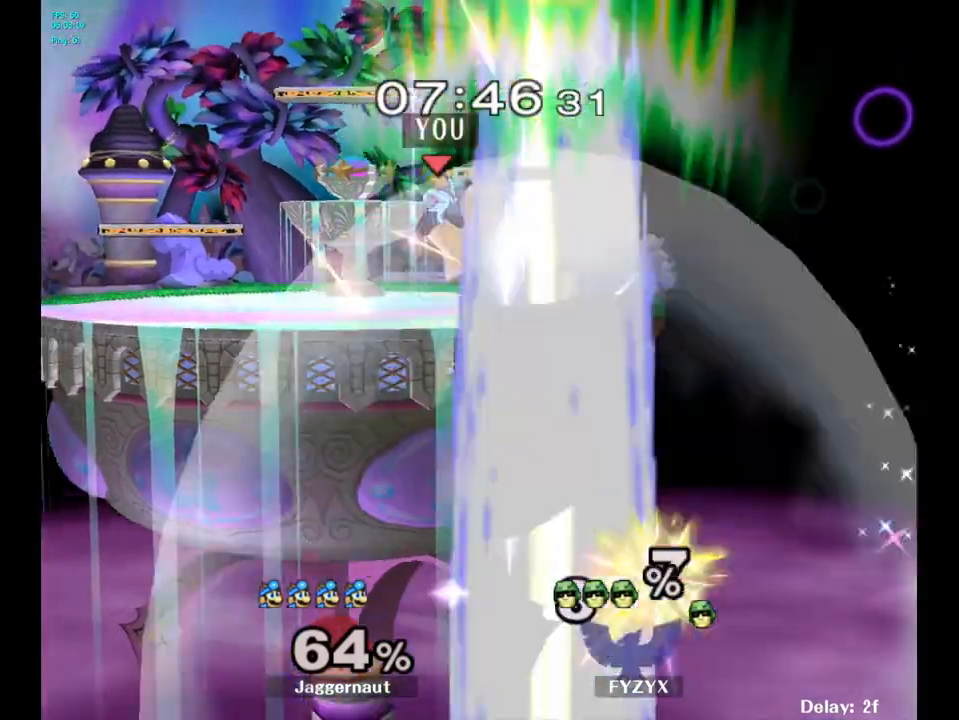
{"buttons": [], "left_stick": "left", "right_stick": "center", "events": [[67, "left_stick", "down-right"], [167, "R1", "down"], [267, "Y", "up"], [283, "left_stick", "center"], [300, "R1", "up"], [383, "left_stick", "left"]]}
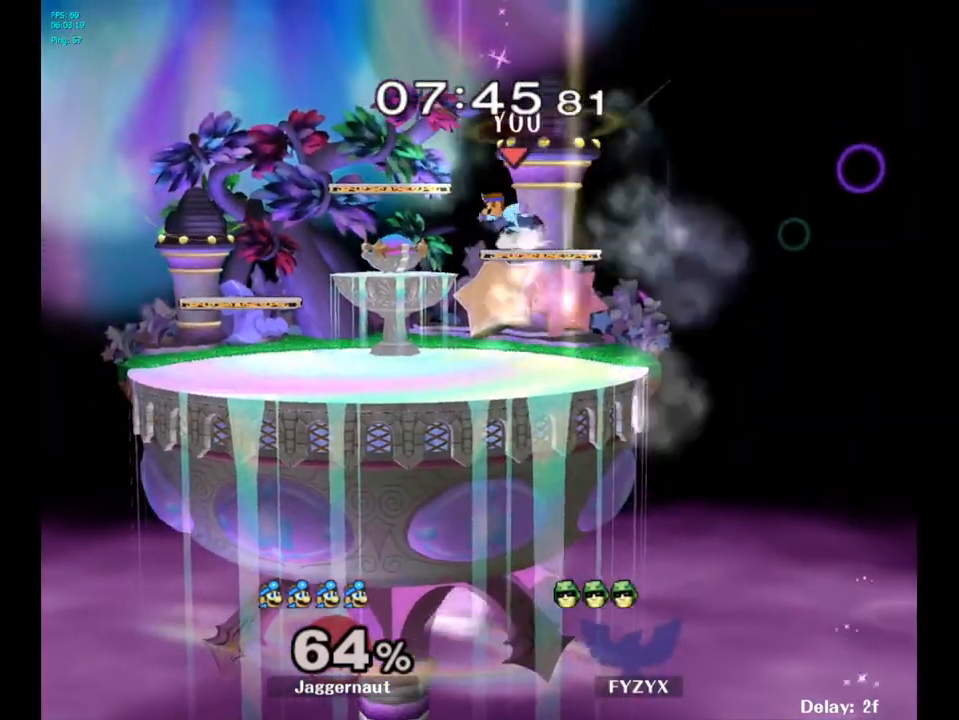
{"buttons": [], "left_stick": "up-left", "right_stick": "center", "events": [[50, "Y", "down"], [200, "left_stick", "down-left"], [233, "R1", "down"], [333, "Y", "up"], [367, "left_stick", "center"], [383, "R1", "up"], [450, "left_stick", "up-left"]]}
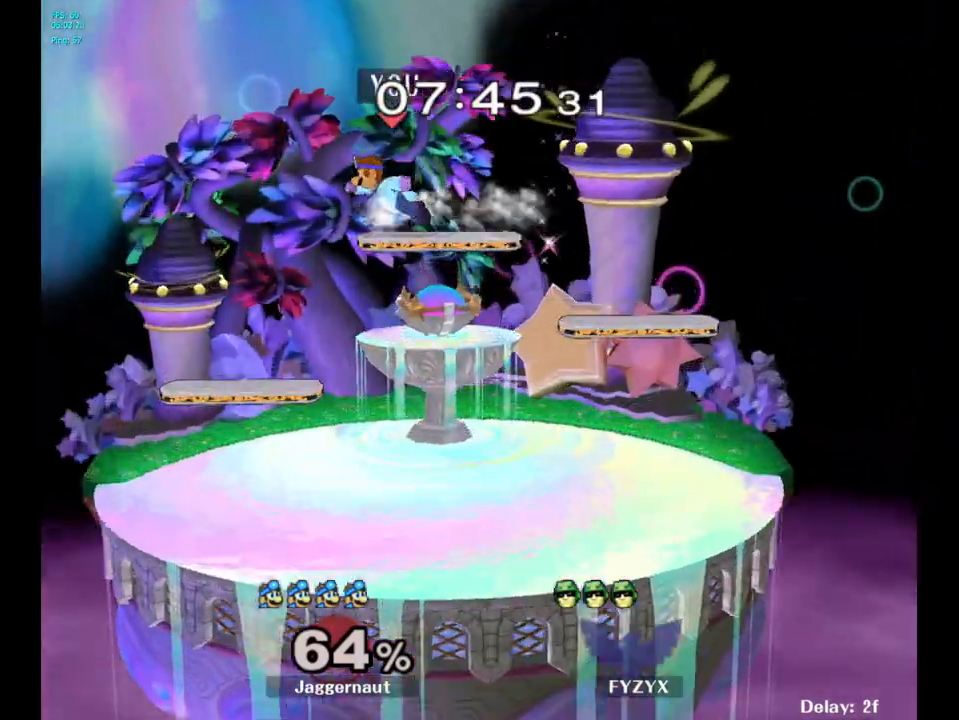
{"buttons": [], "left_stick": "center", "right_stick": "center", "events": [[17, "left_stick", "left"], [233, "left_stick", "down"], [317, "R1", "down"], [433, "left_stick", "center"], [450, "R1", "up"]]}
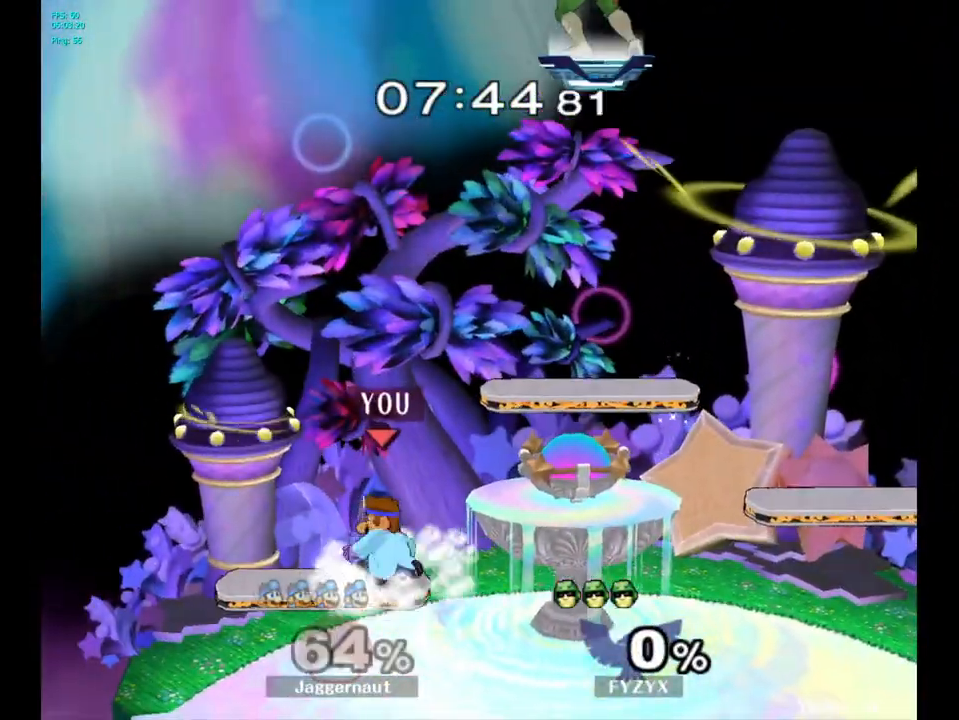
{"buttons": [], "left_stick": "down-right", "right_stick": "center", "events": [[83, "left_stick", "right"], [167, "left_stick", "left"], [283, "left_stick", "down-right"], [383, "left_stick", "left"], [500, "left_stick", "down-right"]]}
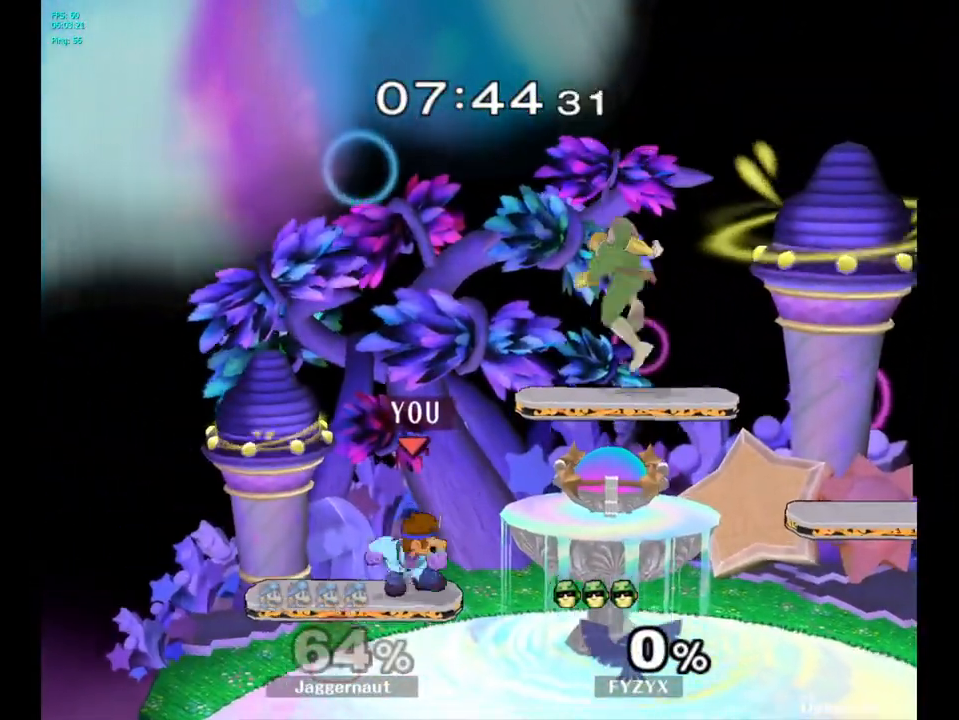
{"buttons": [], "left_stick": "right", "right_stick": "center", "events": [[67, "left_stick", "left"], [183, "left_stick", "down-right"], [267, "left_stick", "left"], [350, "left_stick", "down-right"], [400, "left_stick", "left"], [500, "left_stick", "right"]]}
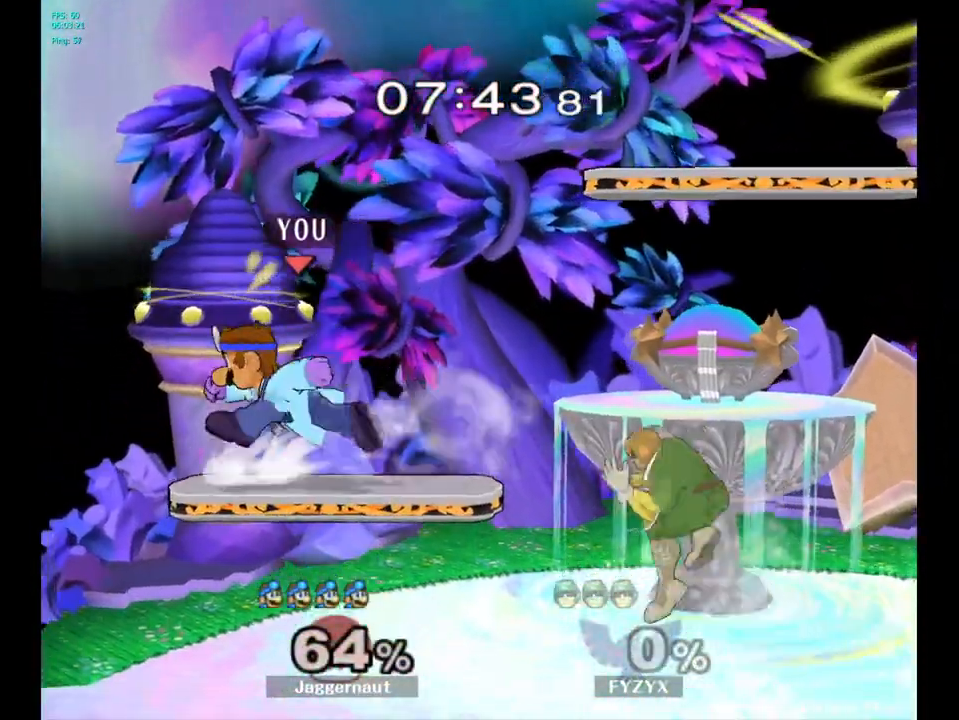
{"buttons": ["R1"], "left_stick": "right", "right_stick": "center", "events": [[117, "R1", "down"]]}
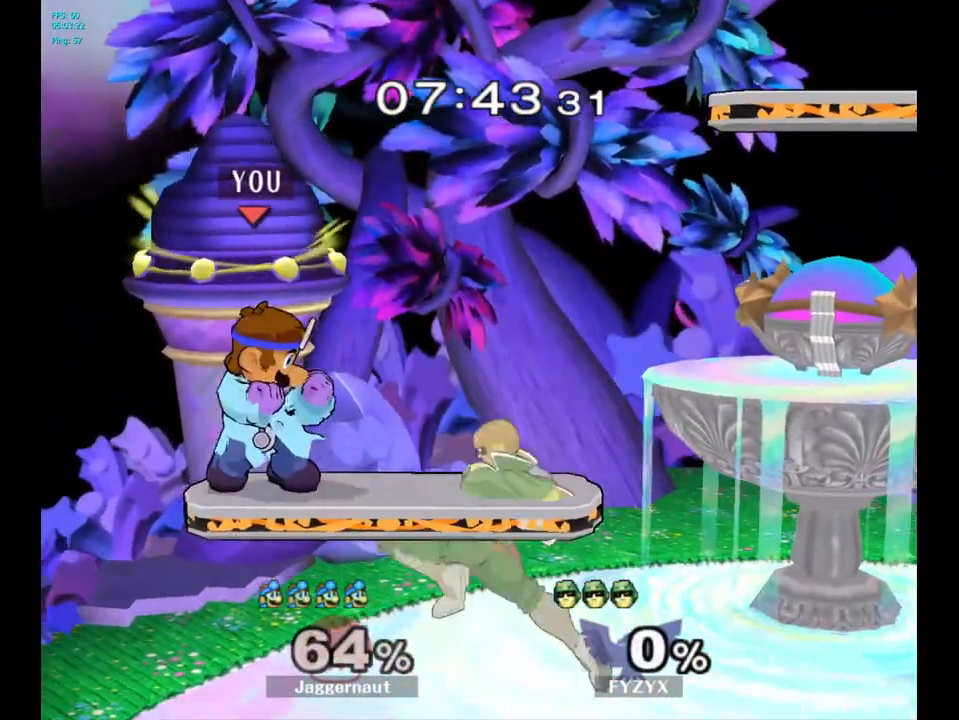
{"buttons": ["R1"], "left_stick": "right", "right_stick": "center", "events": [[67, "Y", "down"], [150, "left_stick", "center"], [217, "Y", "up"], [300, "Y", "down"], [333, "left_stick", "right"], [483, "Y", "up"]]}
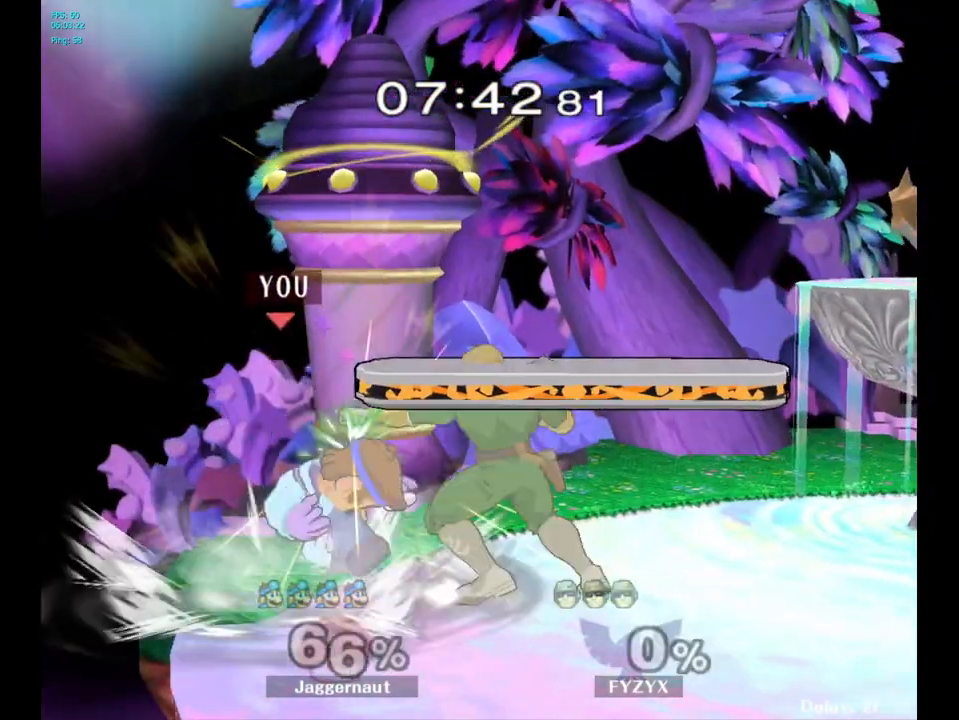
{"buttons": ["A"], "left_stick": "center", "right_stick": "center", "events": [[33, "R1", "up"], [67, "left_stick", "center"], [217, "A", "down"], [333, "A", "up"], [400, "A", "down"]]}
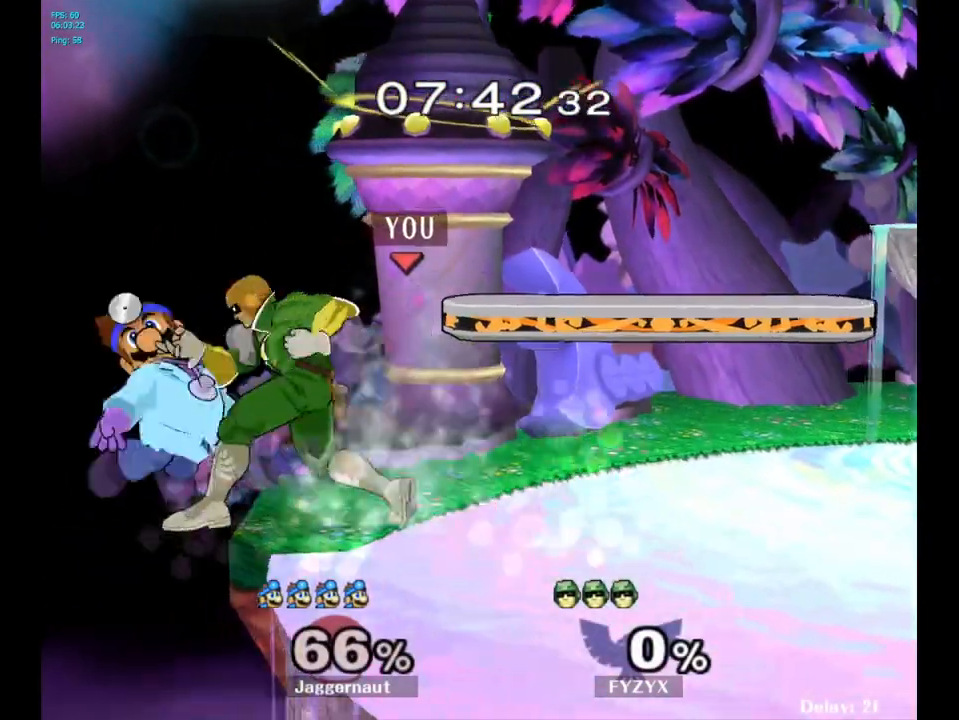
{"buttons": [], "left_stick": "right", "right_stick": "center", "events": [[33, "A", "up"], [150, "A", "down"], [183, "A", "up"], [467, "left_stick", "right"]]}
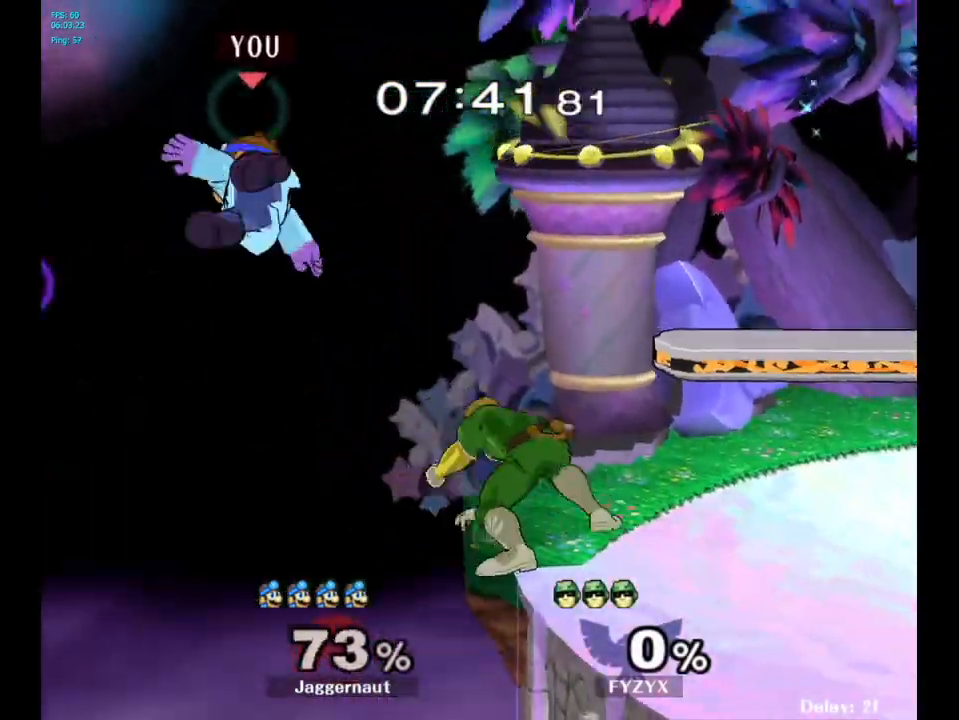
{"buttons": [], "left_stick": "center", "right_stick": "center", "events": [[117, "left_stick", "center"], [183, "left_stick", "left"], [383, "left_stick", "center"]]}
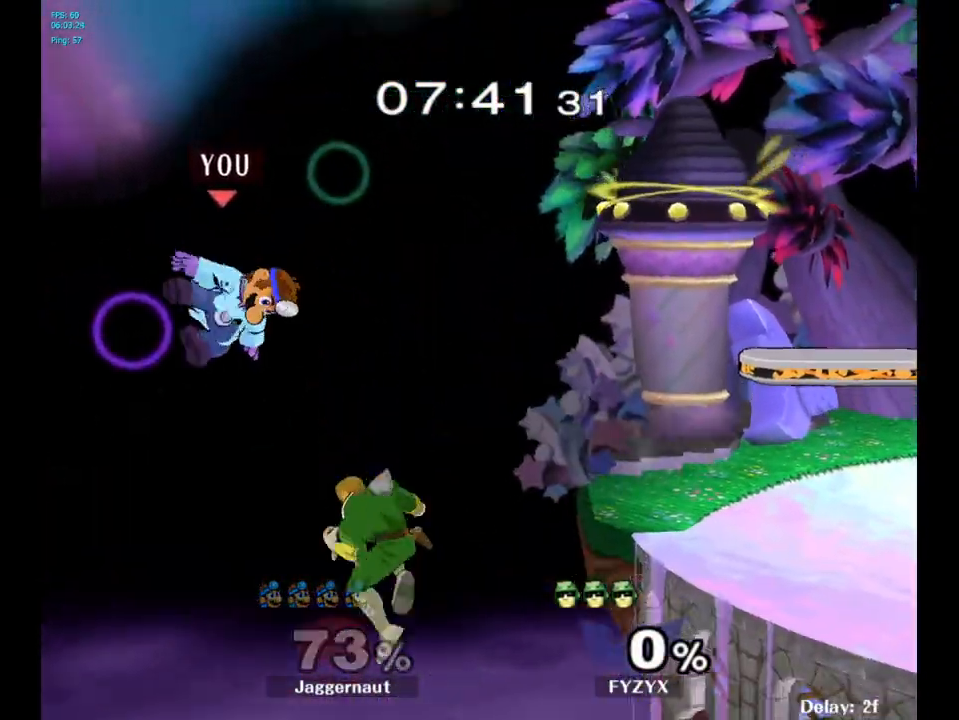
{"buttons": [], "left_stick": "right", "right_stick": "center", "events": [[17, "left_stick", "right"], [117, "Y", "down"], [250, "Y", "up"]]}
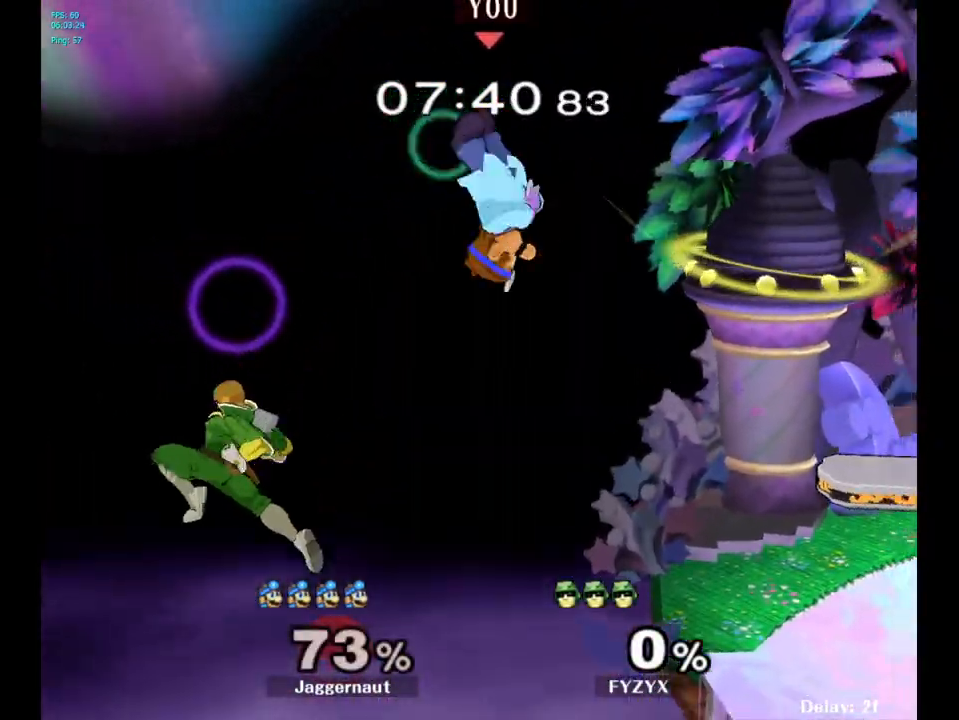
{"buttons": [], "left_stick": "center", "right_stick": "center", "events": [[383, "left_stick", "center"]]}
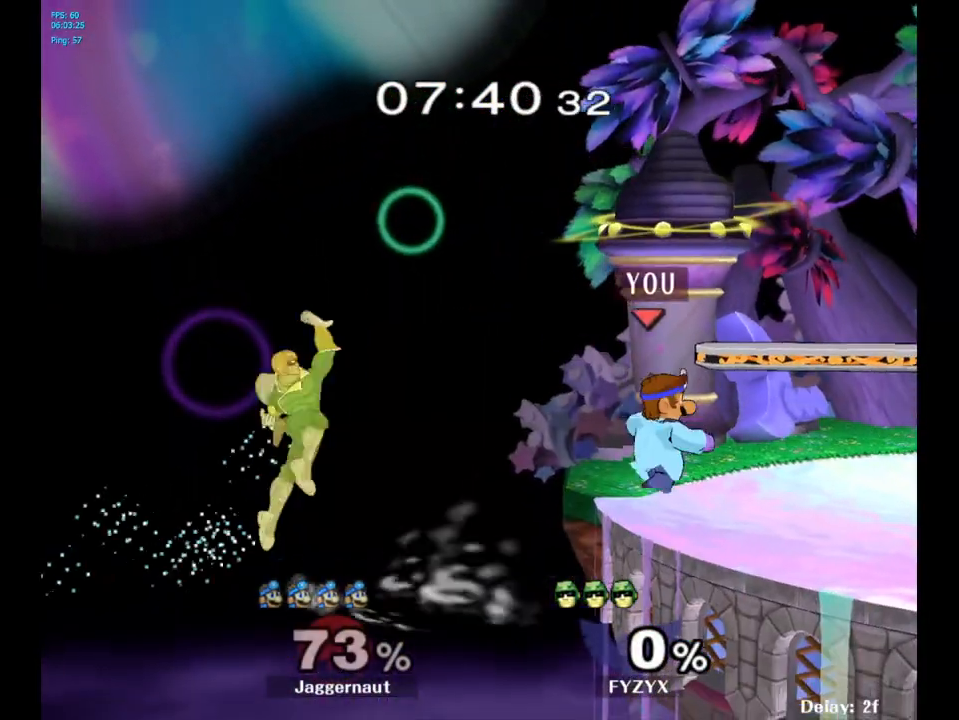
{"buttons": ["A"], "left_stick": "up", "right_stick": "center", "events": [[217, "left_stick", "up-left"], [450, "left_stick", "up"], [500, "A", "down"]]}
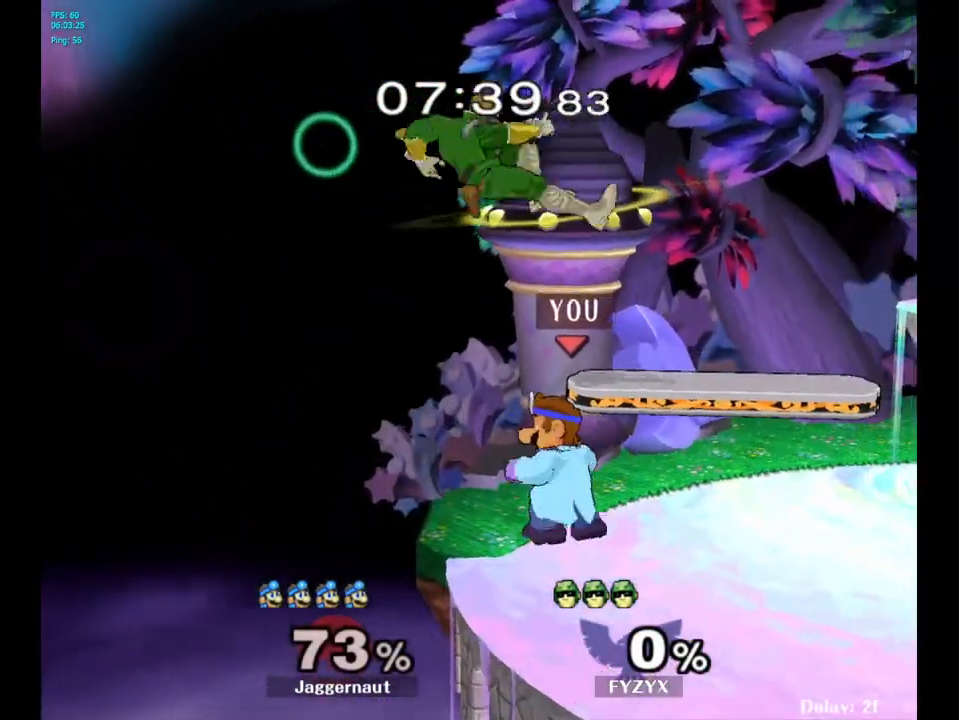
{"buttons": [], "left_stick": "center", "right_stick": "center", "events": [[183, "A", "up"], [333, "left_stick", "up-right"], [467, "left_stick", "center"]]}
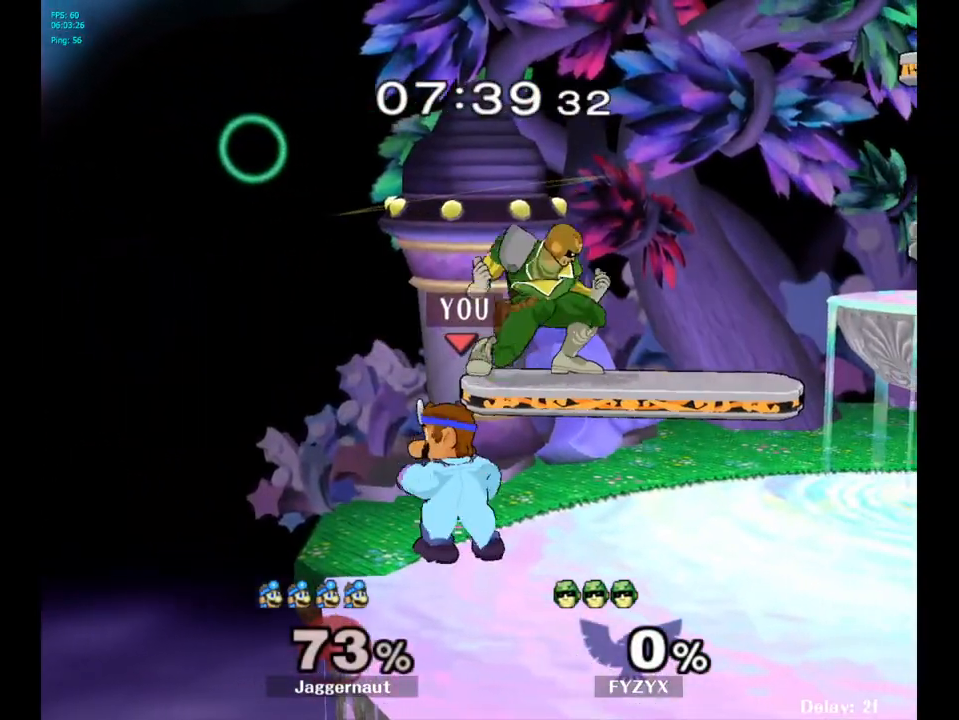
{"buttons": [], "left_stick": "up-right", "right_stick": "center", "events": [[83, "left_stick", "up-right"], [117, "Y", "down"], [167, "left_stick", "up"], [200, "A", "down"], [233, "Y", "up"], [283, "left_stick", "up-right"], [317, "A", "up"]]}
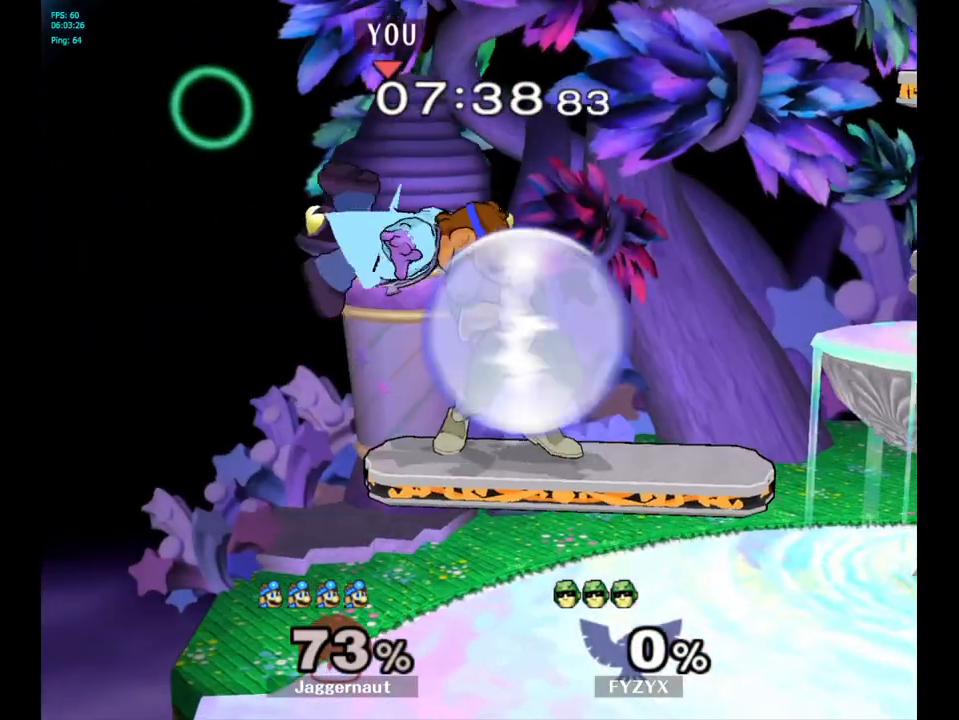
{"buttons": [], "left_stick": "right", "right_stick": "center", "events": [[283, "right_stick", "up"], [300, "left_stick", "right"], [383, "right_stick", "center"]]}
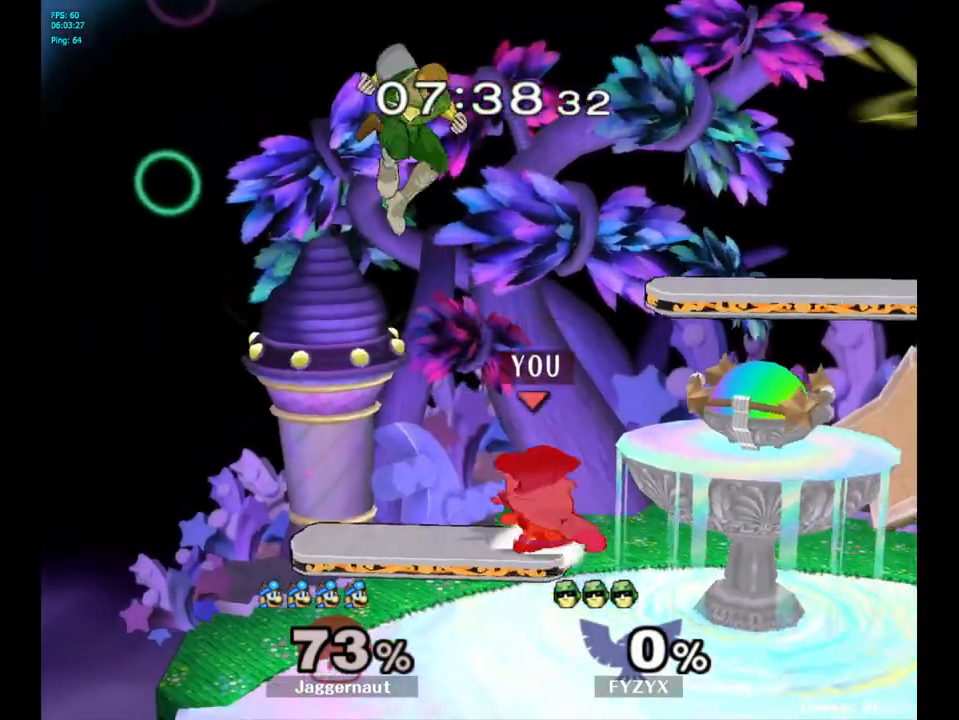
{"buttons": ["Y"], "left_stick": "left", "right_stick": "center", "events": [[433, "left_stick", "left"], [467, "Y", "down"]]}
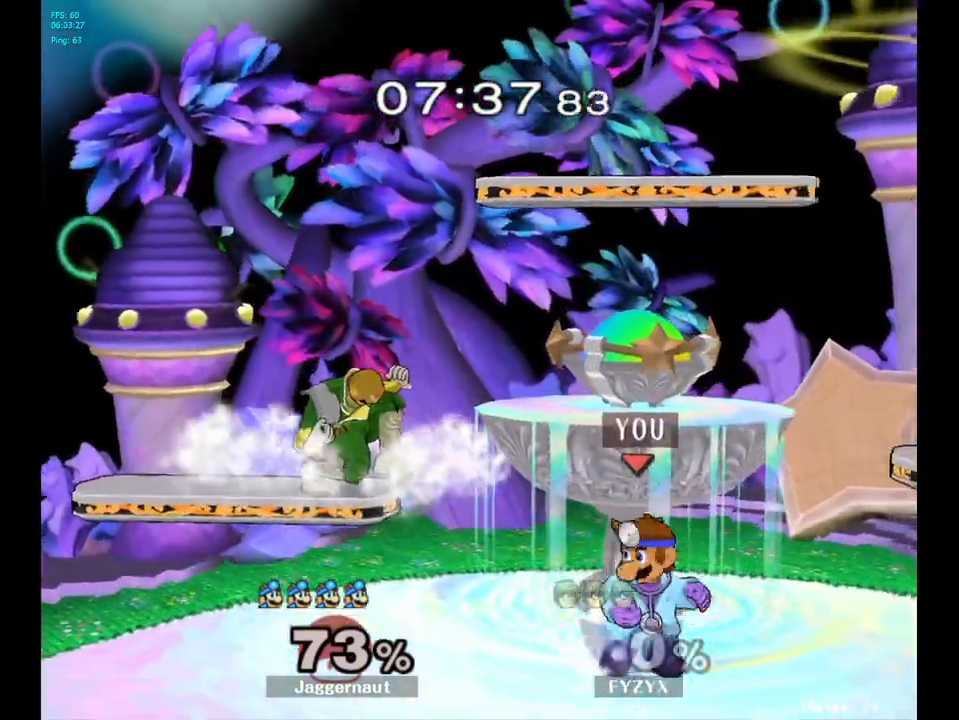
{"buttons": [], "left_stick": "center", "right_stick": "center", "events": [[67, "A", "down"], [150, "Y", "up"], [183, "left_stick", "center"], [250, "left_stick", "right"], [267, "A", "up"], [450, "left_stick", "center"]]}
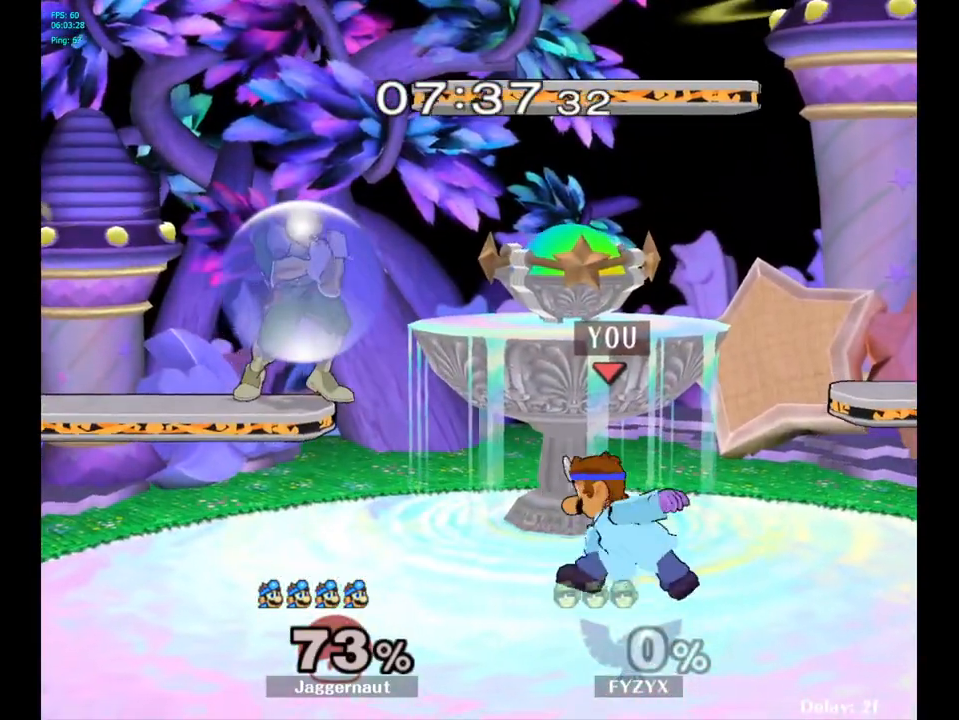
{"buttons": [], "left_stick": "up-right", "right_stick": "center", "events": [[83, "left_stick", "left"], [183, "Y", "down"], [233, "left_stick", "up"], [267, "A", "down"], [333, "left_stick", "up-right"], [417, "A", "up"], [433, "Y", "up"]]}
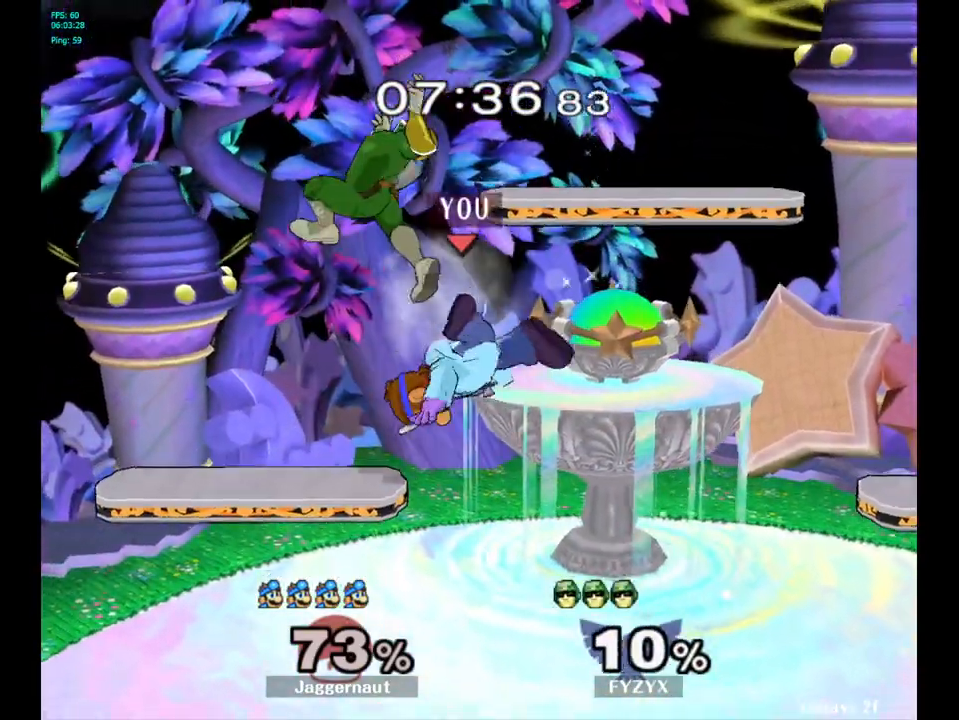
{"buttons": [], "left_stick": "down", "right_stick": "center", "events": [[233, "left_stick", "up"], [400, "left_stick", "right"], [400, "right_stick", "up"], [450, "left_stick", "down"], [483, "right_stick", "center"]]}
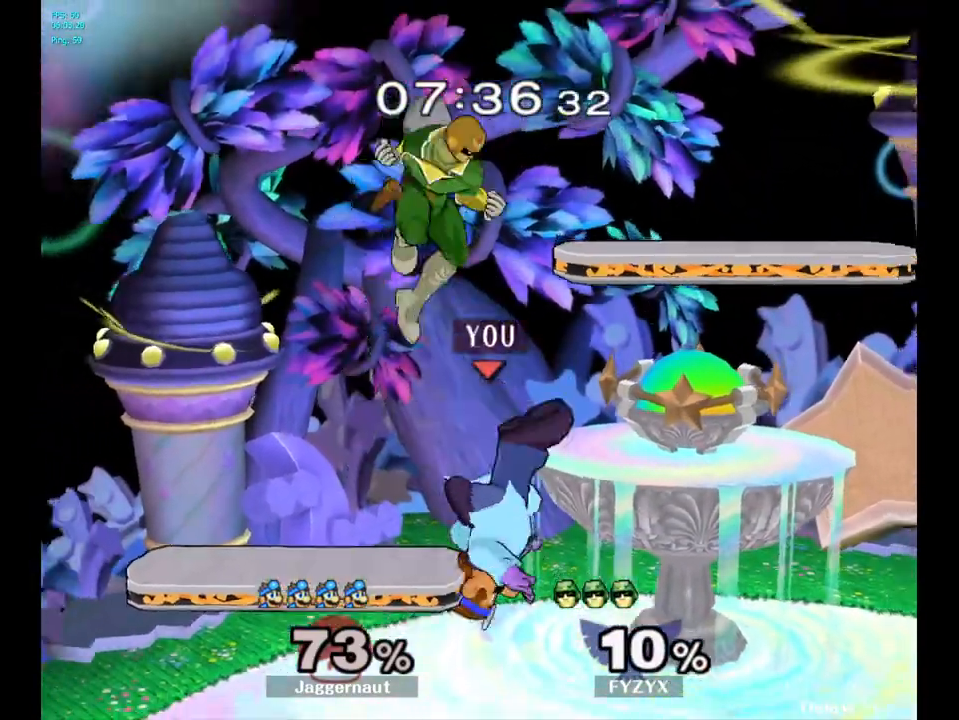
{"buttons": [], "left_stick": "up", "right_stick": "center", "events": [[17, "left_stick", "right"], [117, "left_stick", "up"]]}
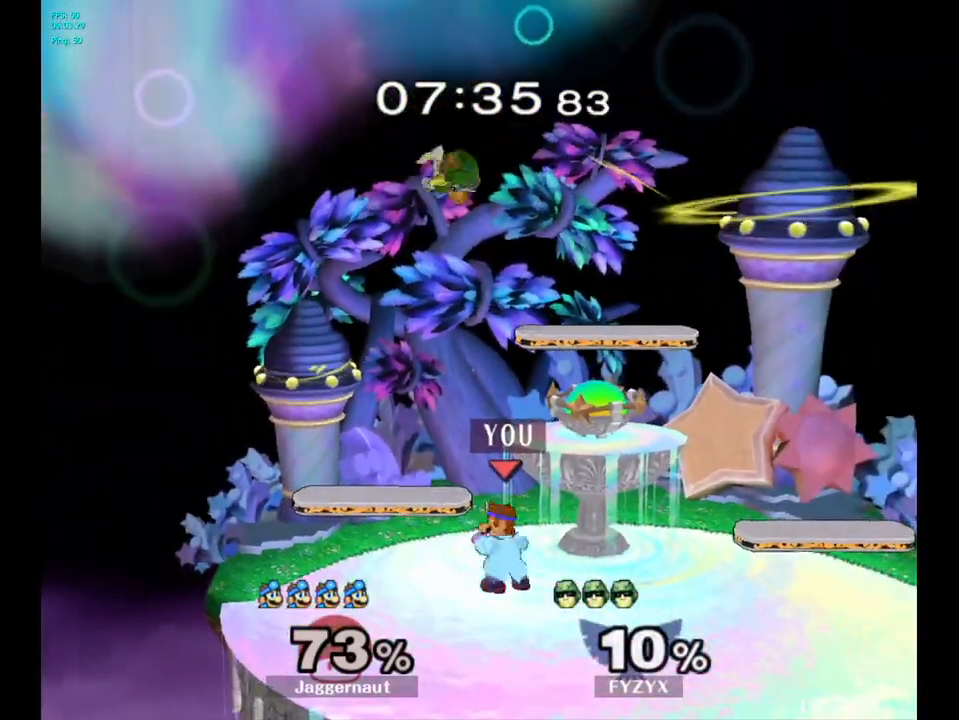
{"buttons": [], "left_stick": "up", "right_stick": "center", "events": [[17, "A", "down"], [83, "A", "up"], [167, "A", "down"], [283, "A", "up"]]}
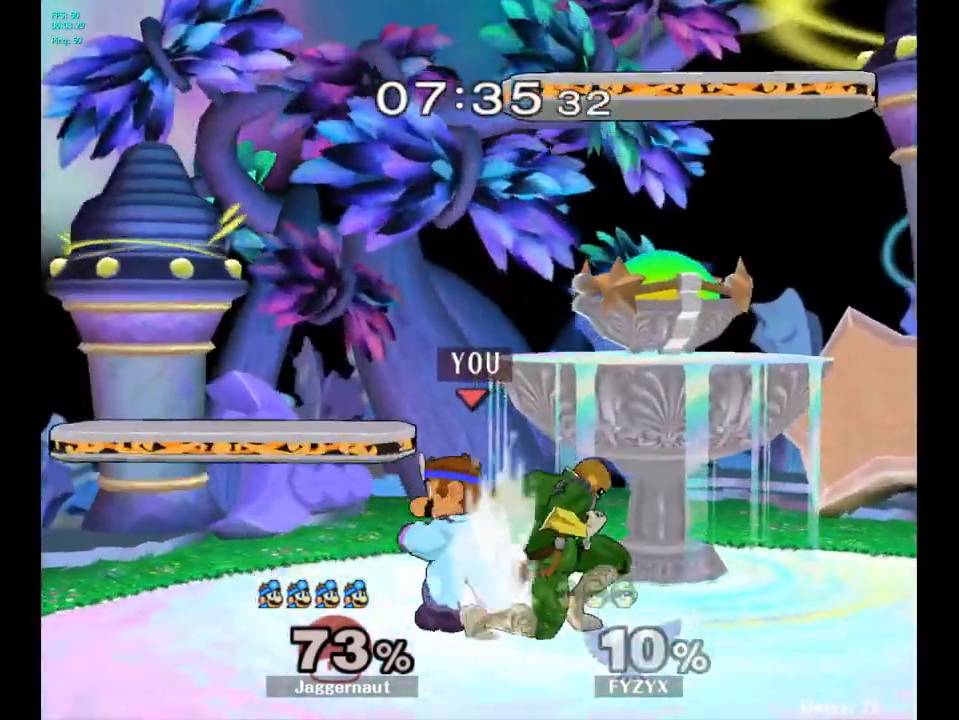
{"buttons": [], "left_stick": "right", "right_stick": "center", "events": [[33, "left_stick", "center"], [183, "A", "down"], [233, "left_stick", "right"], [300, "A", "up"], [333, "left_stick", "center"], [483, "left_stick", "right"]]}